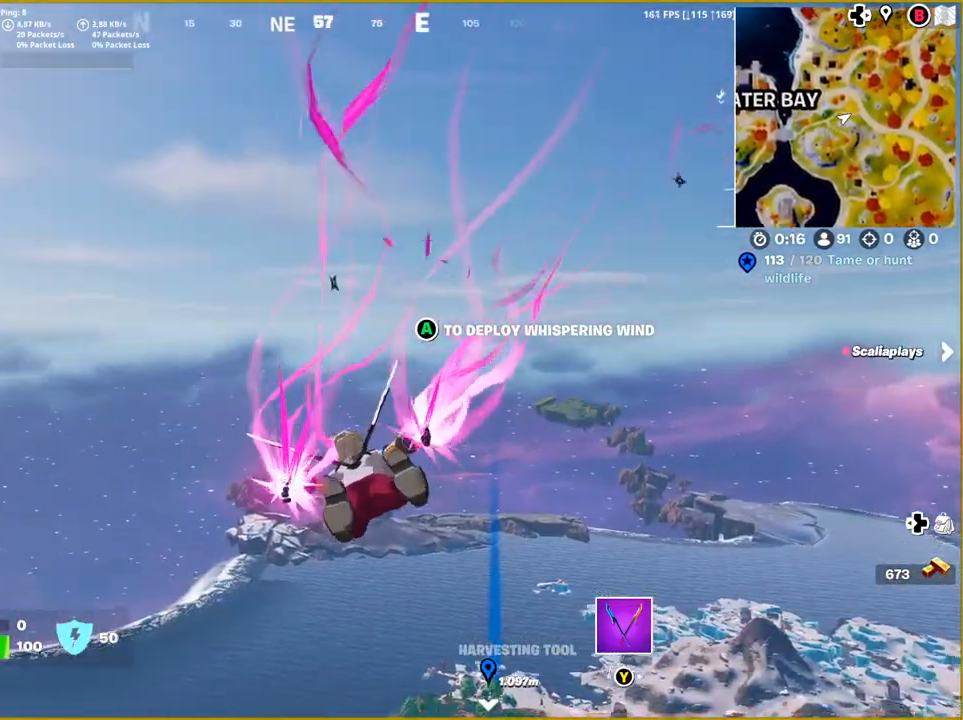
Gameplay with a controller (PlayStation layout); each line is a JSON object with the inputs held at the frame after it. "events" lists button and stick changes between this image and that frame as [ms after this image, input, new state], when the widget could be followed in between.
{"buttons": [], "left_stick": "up", "right_stick": "center", "events": [[100, "right_stick", "center"], [400, "right_stick", "up-left"], [500, "right_stick", "center"]]}
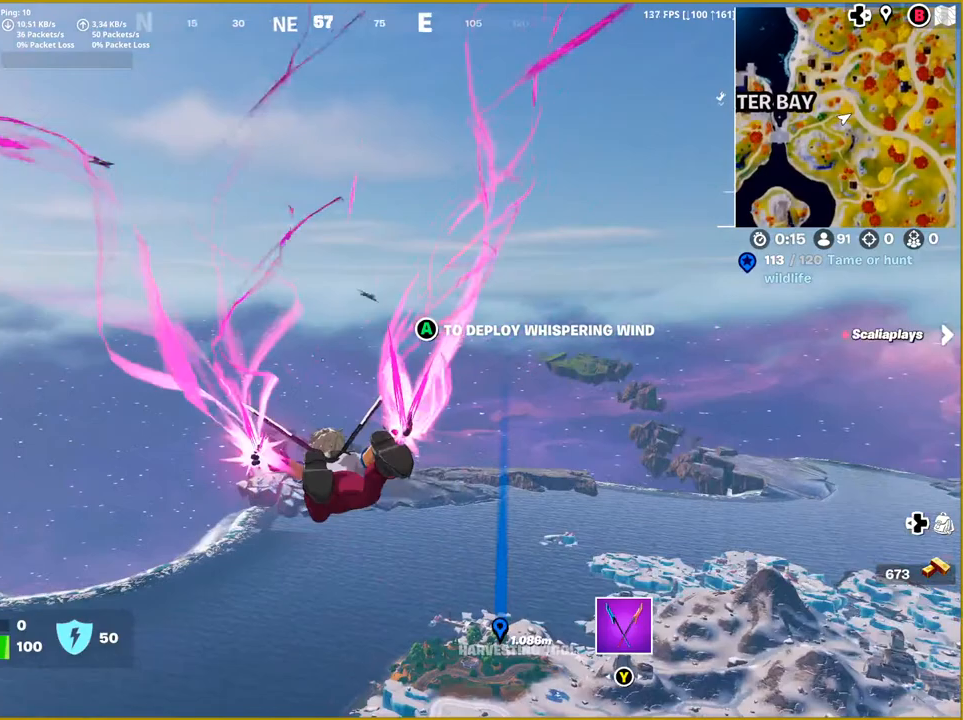
{"buttons": [], "left_stick": "up", "right_stick": "center", "events": [[283, "right_stick", "right"], [400, "right_stick", "center"]]}
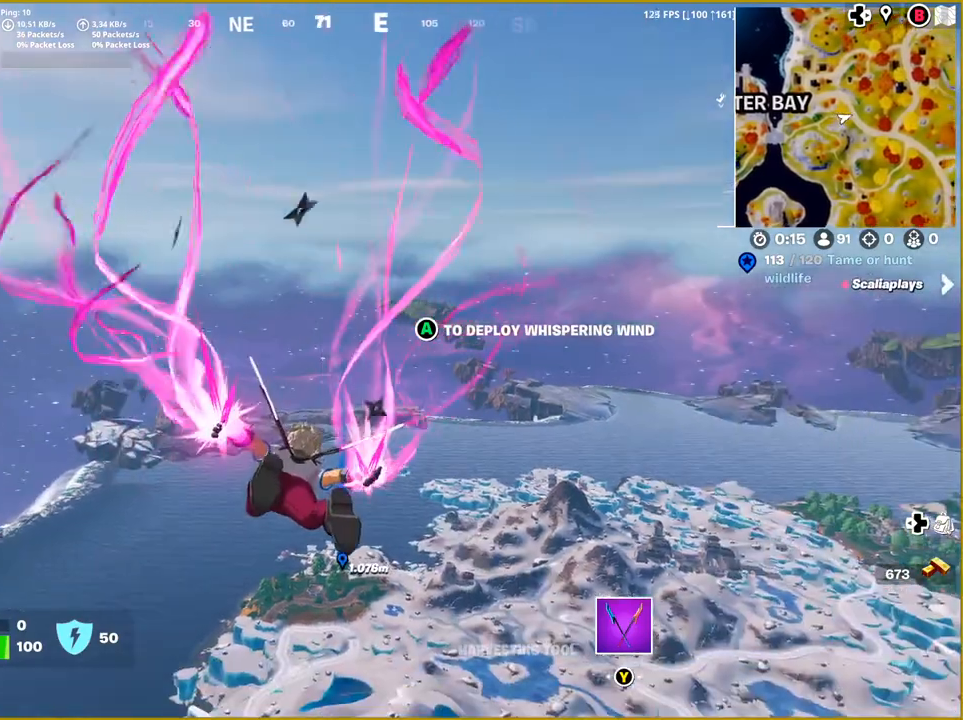
{"buttons": [], "left_stick": "up", "right_stick": "center", "events": [[217, "right_stick", "up-left"], [317, "right_stick", "center"]]}
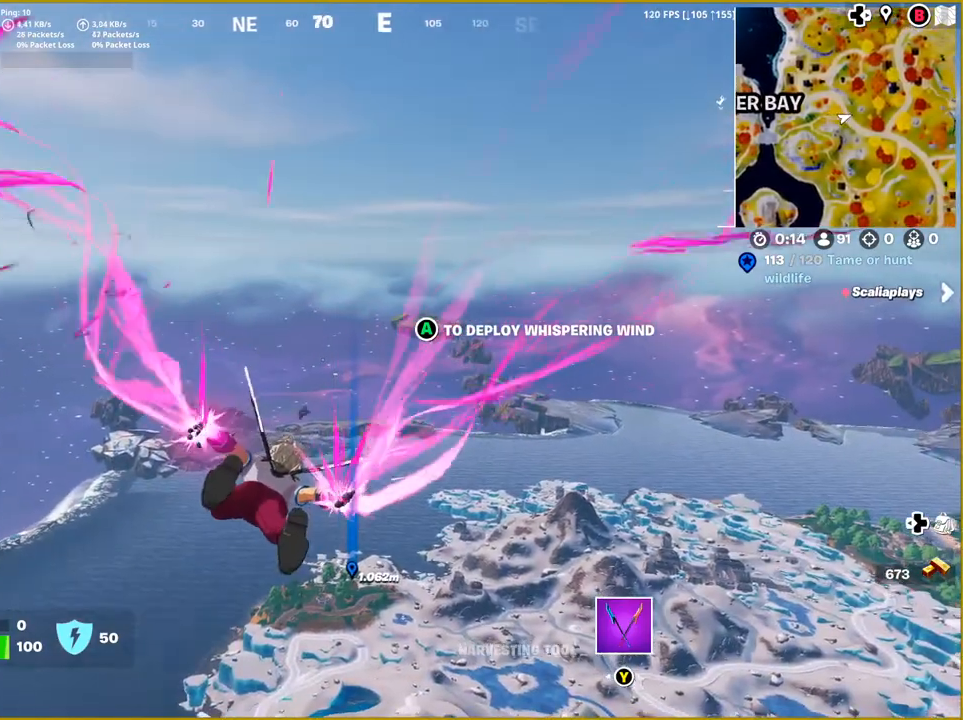
{"buttons": [], "left_stick": "up", "right_stick": "center", "events": [[167, "right_stick", "up-left"], [283, "right_stick", "center"]]}
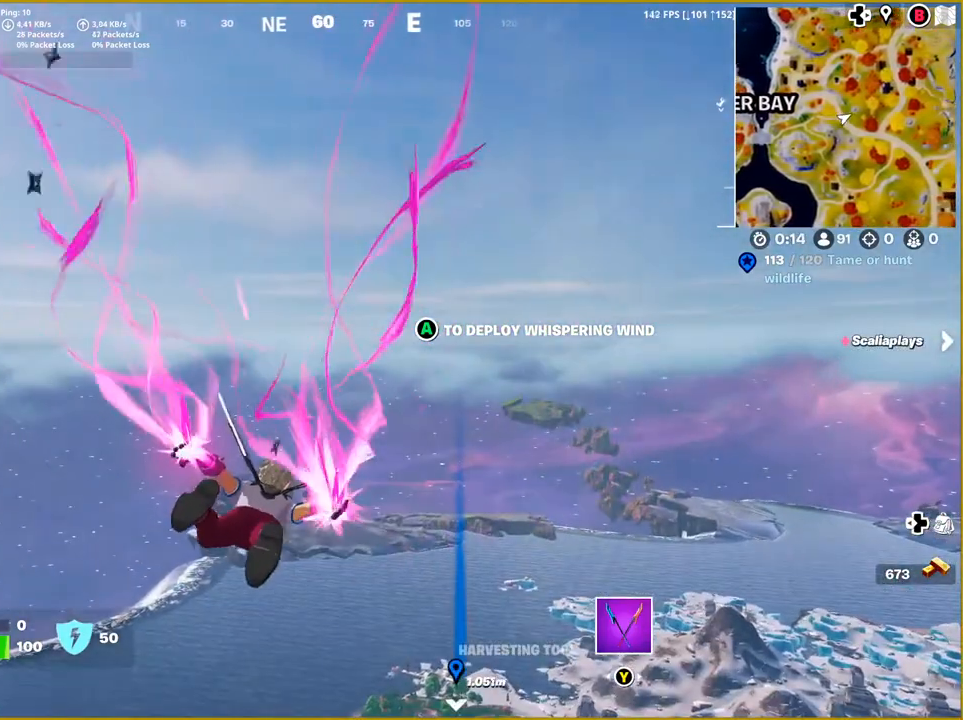
{"buttons": [], "left_stick": "up", "right_stick": "center", "events": []}
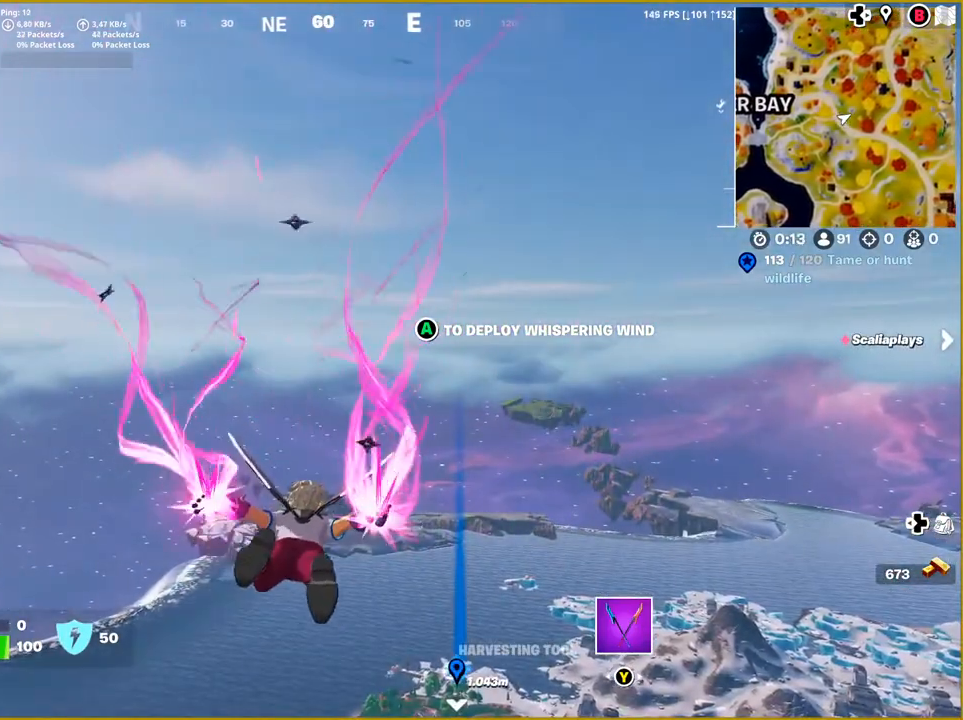
{"buttons": [], "left_stick": "up", "right_stick": "center", "events": [[67, "right_stick", "right"], [200, "right_stick", "center"]]}
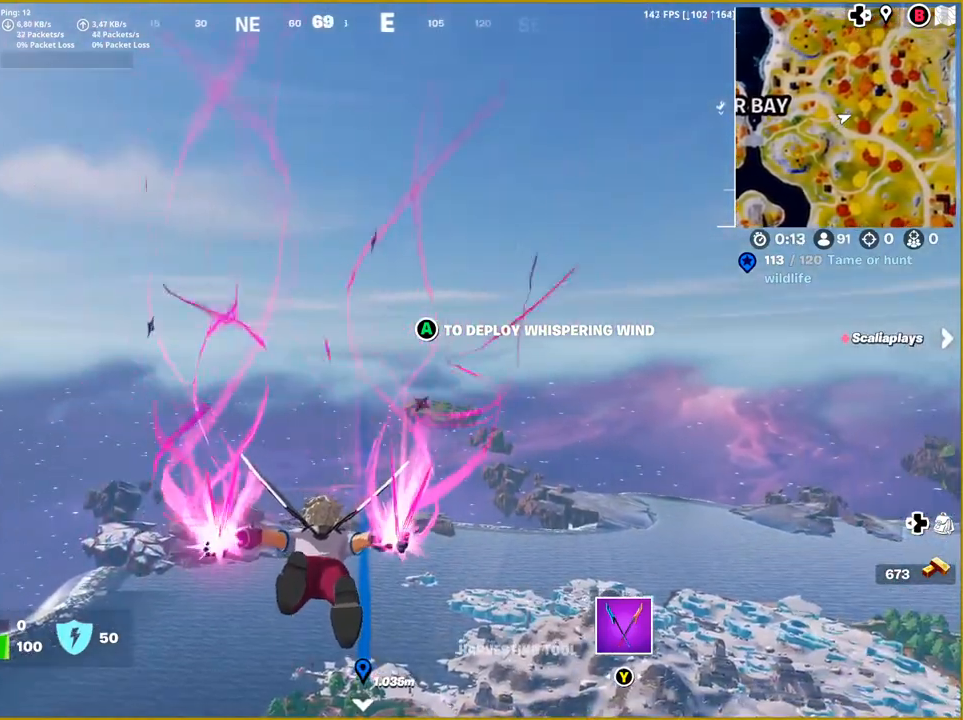
{"buttons": [], "left_stick": "up", "right_stick": "center", "events": [[333, "right_stick", "up-left"], [417, "right_stick", "center"]]}
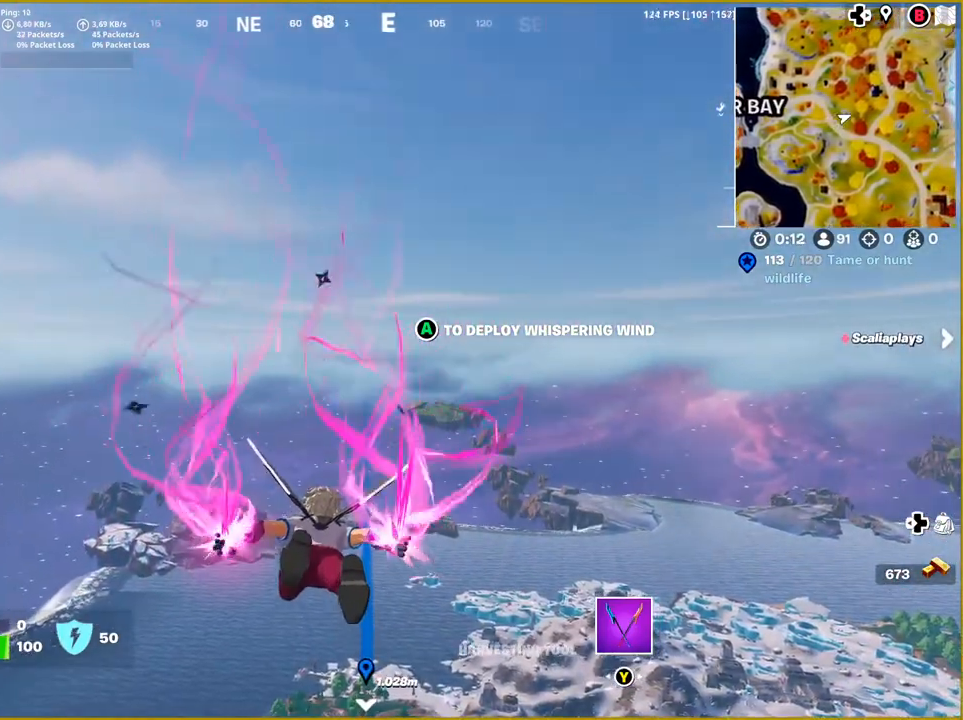
{"buttons": [], "left_stick": "up", "right_stick": "center", "events": [[200, "right_stick", "right"], [317, "right_stick", "center"]]}
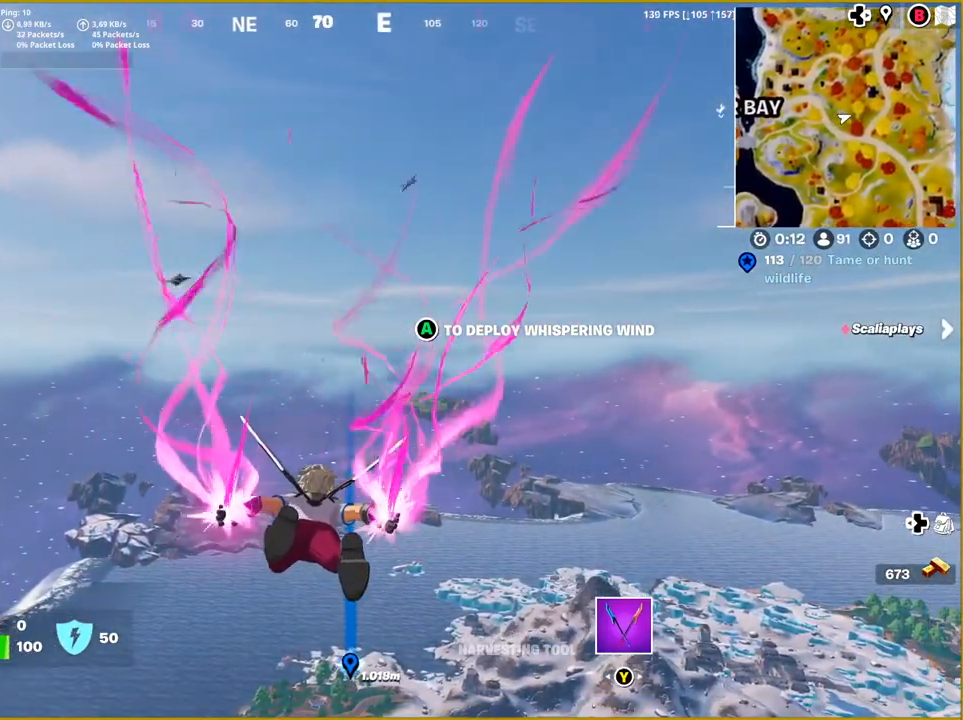
{"buttons": [], "left_stick": "up", "right_stick": "down-right", "events": [[83, "right_stick", "left"], [183, "right_stick", "center"], [500, "right_stick", "down-right"]]}
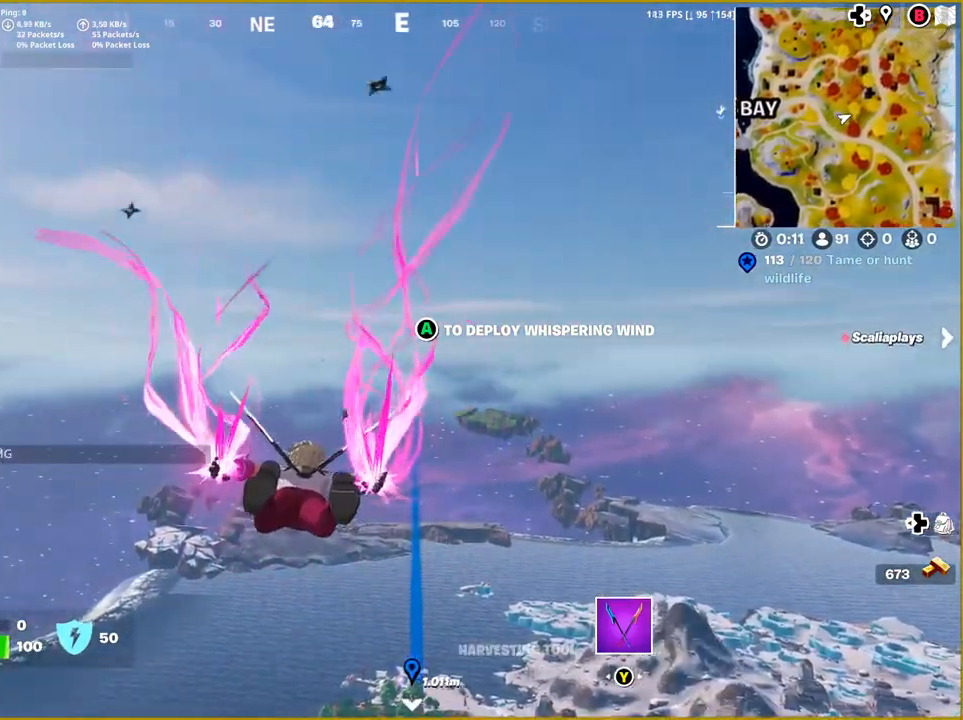
{"buttons": [], "left_stick": "up", "right_stick": "center", "events": [[133, "right_stick", "center"], [333, "right_stick", "up-left"], [483, "right_stick", "center"]]}
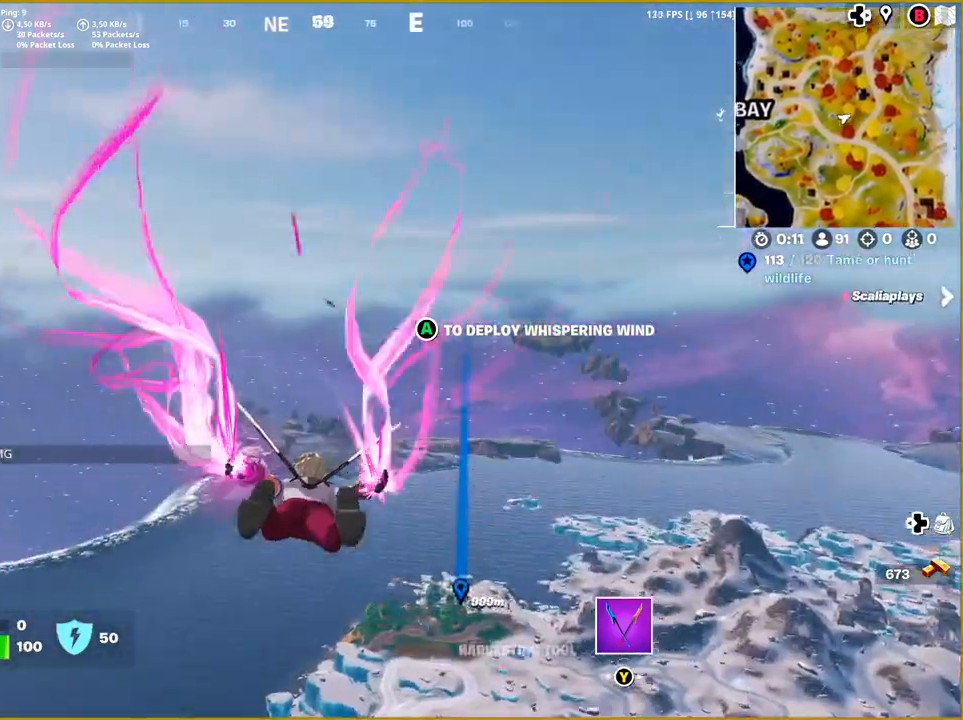
{"buttons": [], "left_stick": "up", "right_stick": "center", "events": [[267, "right_stick", "down-right"], [383, "right_stick", "center"]]}
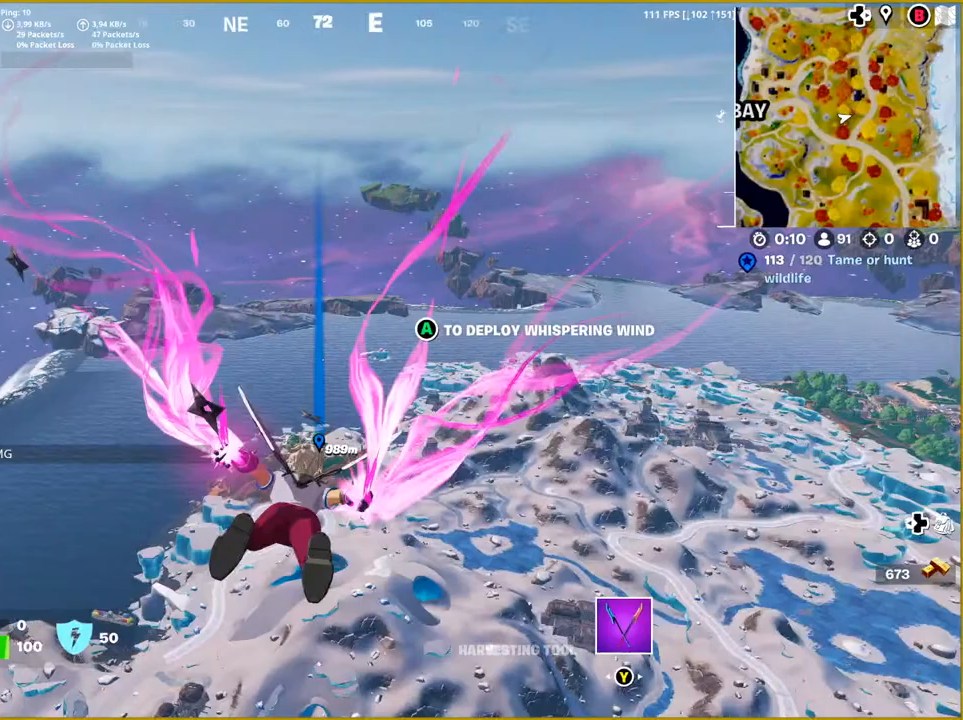
{"buttons": [], "left_stick": "up", "right_stick": "center", "events": [[117, "right_stick", "up-left"], [267, "right_stick", "center"]]}
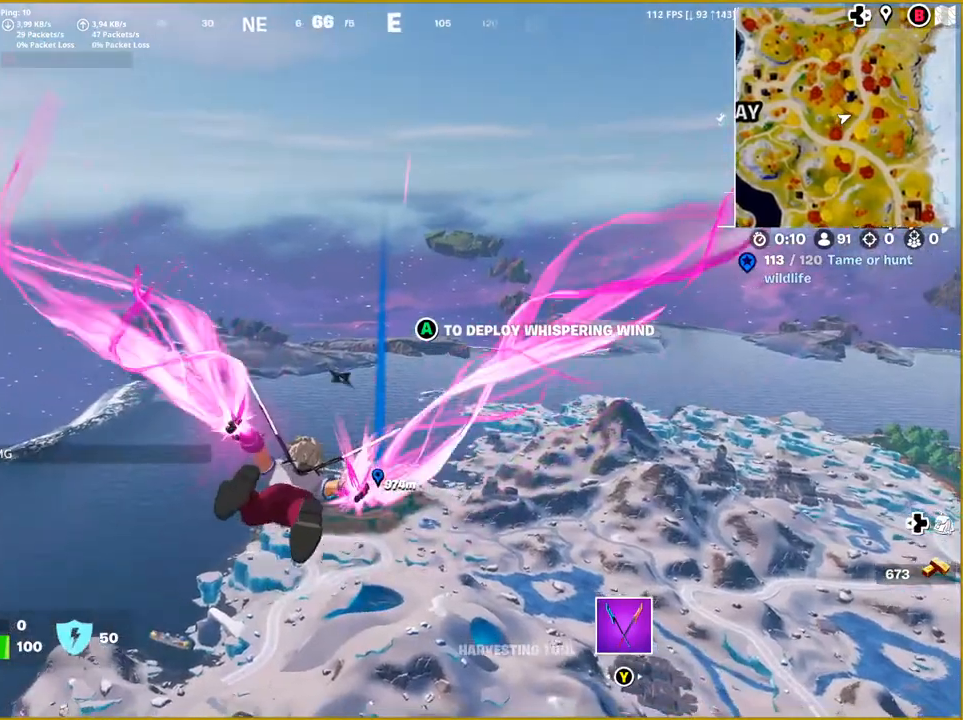
{"buttons": [], "left_stick": "up", "right_stick": "center", "events": [[17, "right_stick", "down-right"], [133, "right_stick", "center"], [283, "R1", "down"], [350, "right_stick", "left"], [383, "R1", "up"], [450, "right_stick", "center"]]}
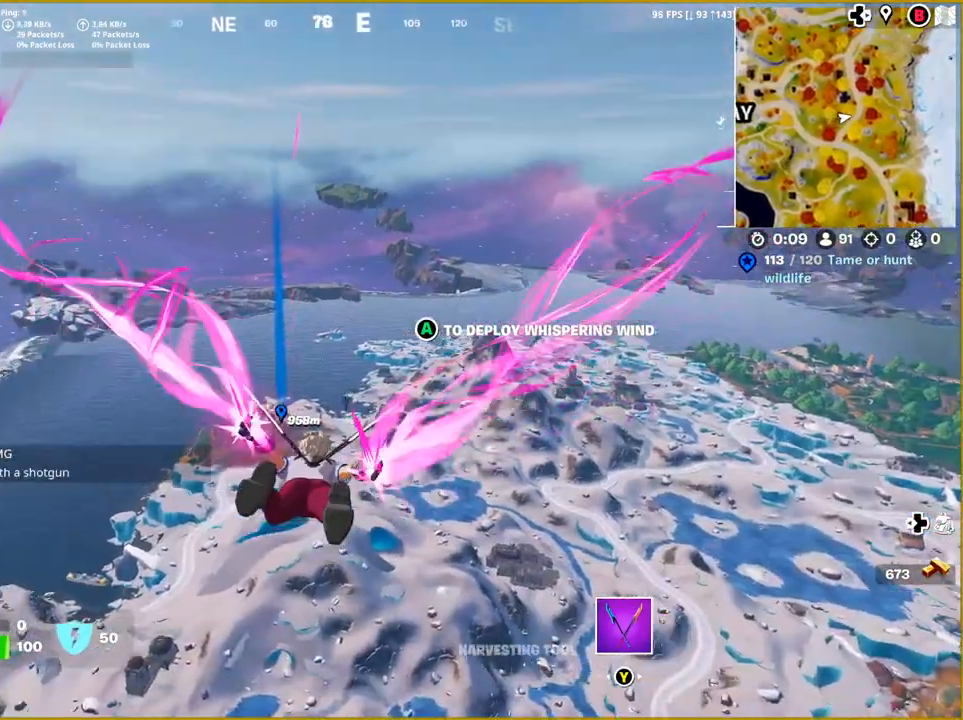
{"buttons": [], "left_stick": "up", "right_stick": "center", "events": [[217, "right_stick", "down-right"], [317, "right_stick", "center"]]}
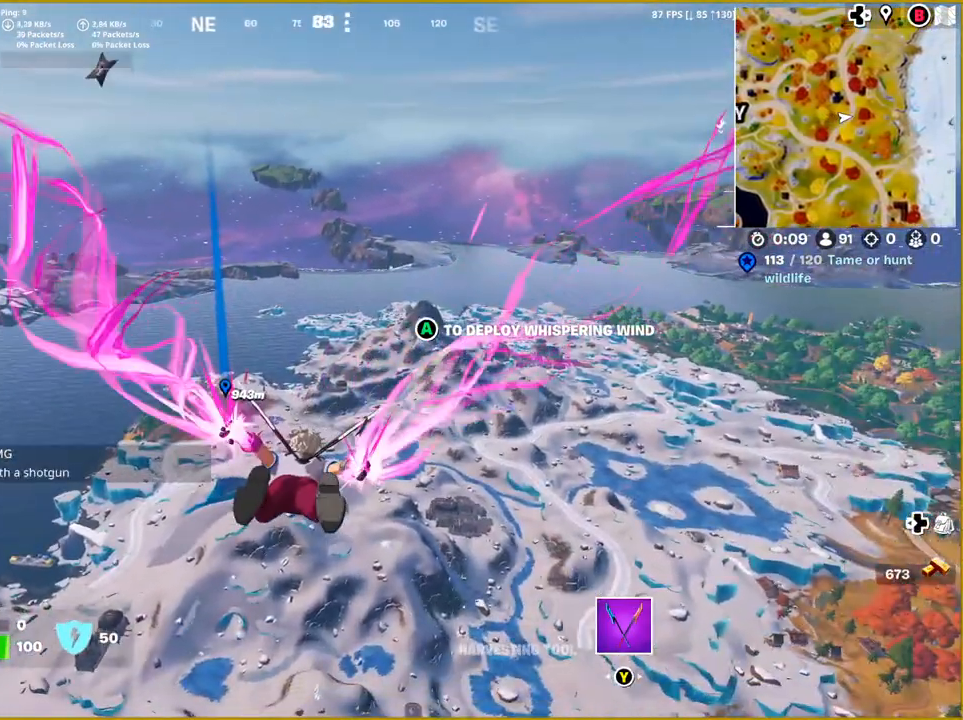
{"buttons": [], "left_stick": "up", "right_stick": "center", "events": [[67, "right_stick", "up-left"], [167, "right_stick", "center"], [400, "right_stick", "right"], [483, "right_stick", "center"]]}
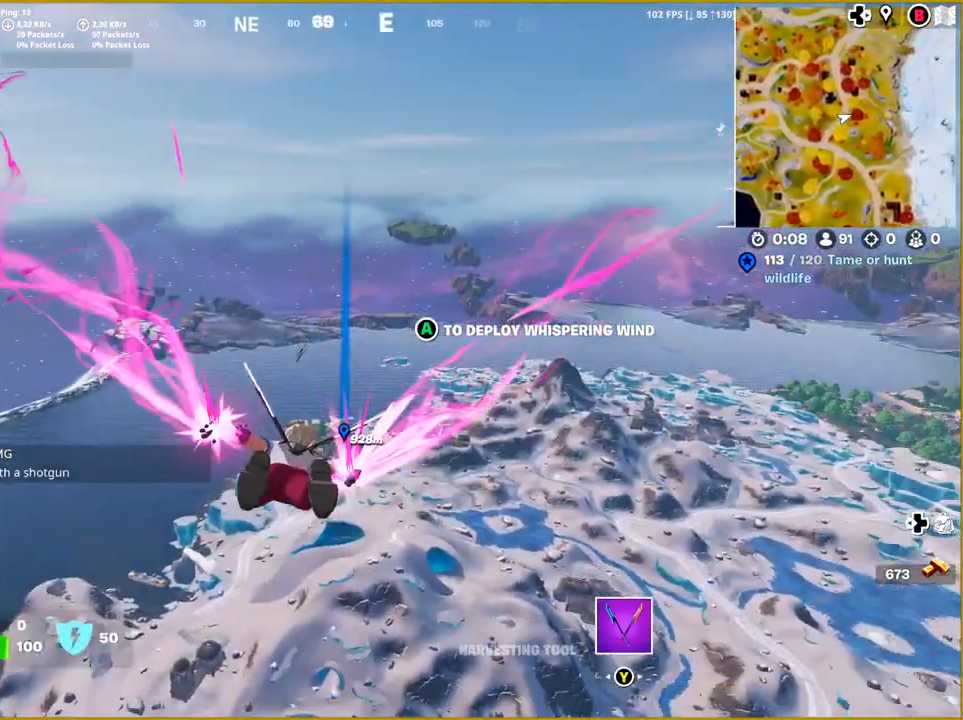
{"buttons": [], "left_stick": "up", "right_stick": "center", "events": [[267, "right_stick", "up-left"], [317, "left_stick", "up-left"], [383, "right_stick", "center"], [500, "left_stick", "up"]]}
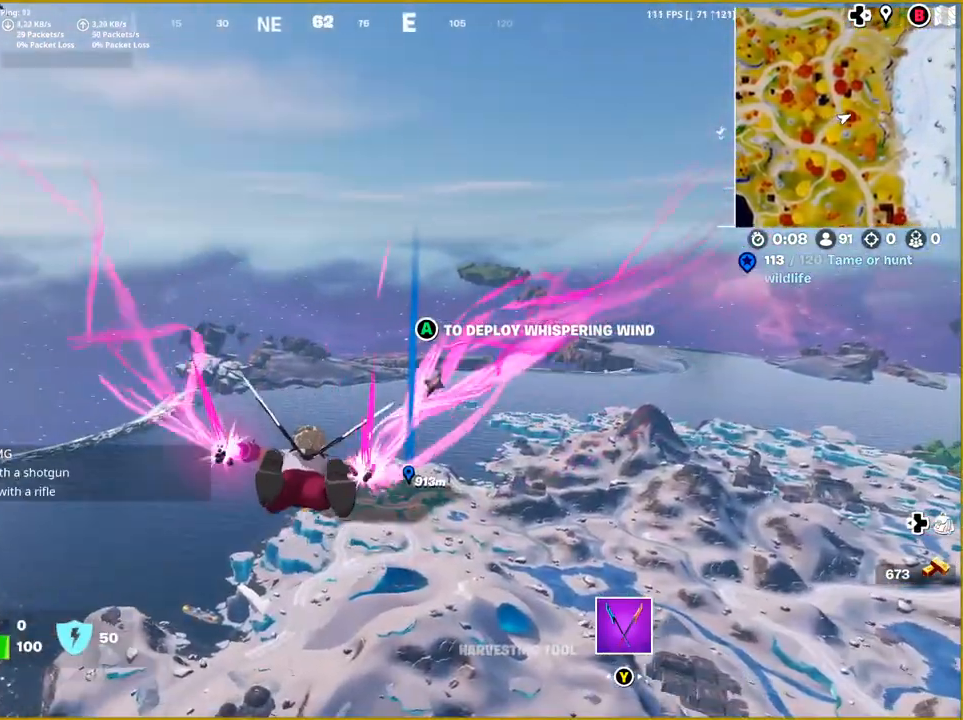
{"buttons": [], "left_stick": "up", "right_stick": "center", "events": []}
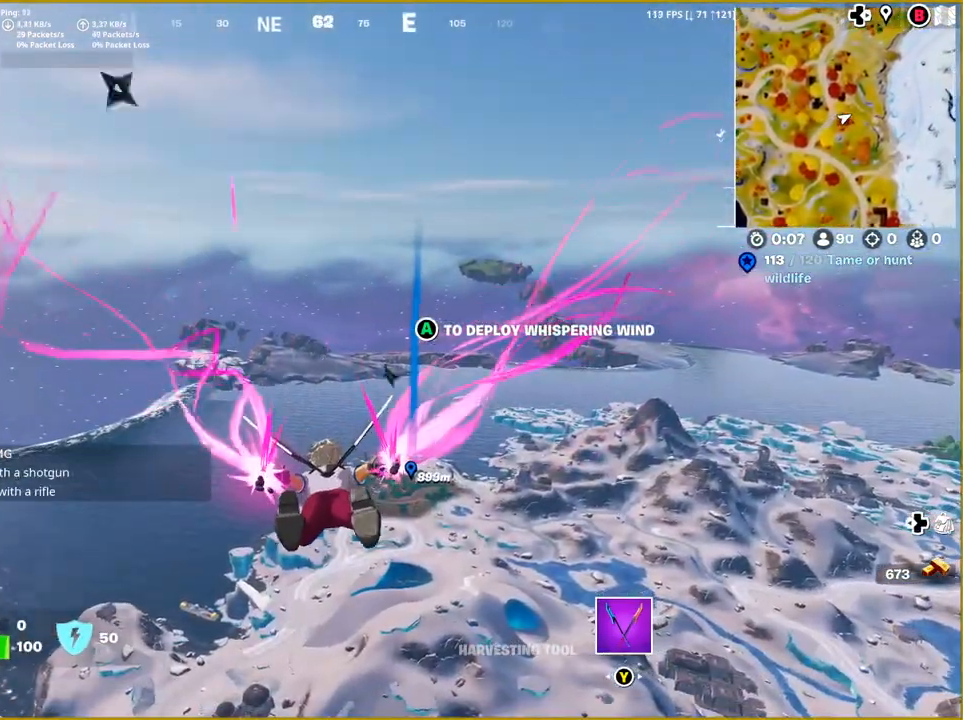
{"buttons": [], "left_stick": "up", "right_stick": "center", "events": [[233, "CROSS", "down"], [283, "CROSS", "up"]]}
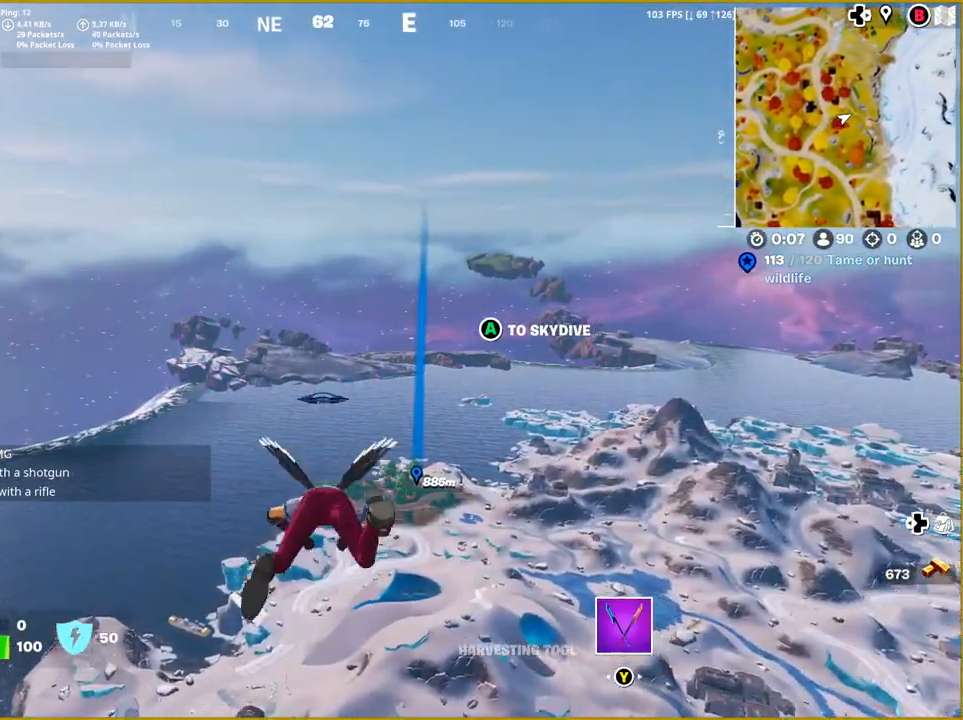
{"buttons": [], "left_stick": "up", "right_stick": "center", "events": []}
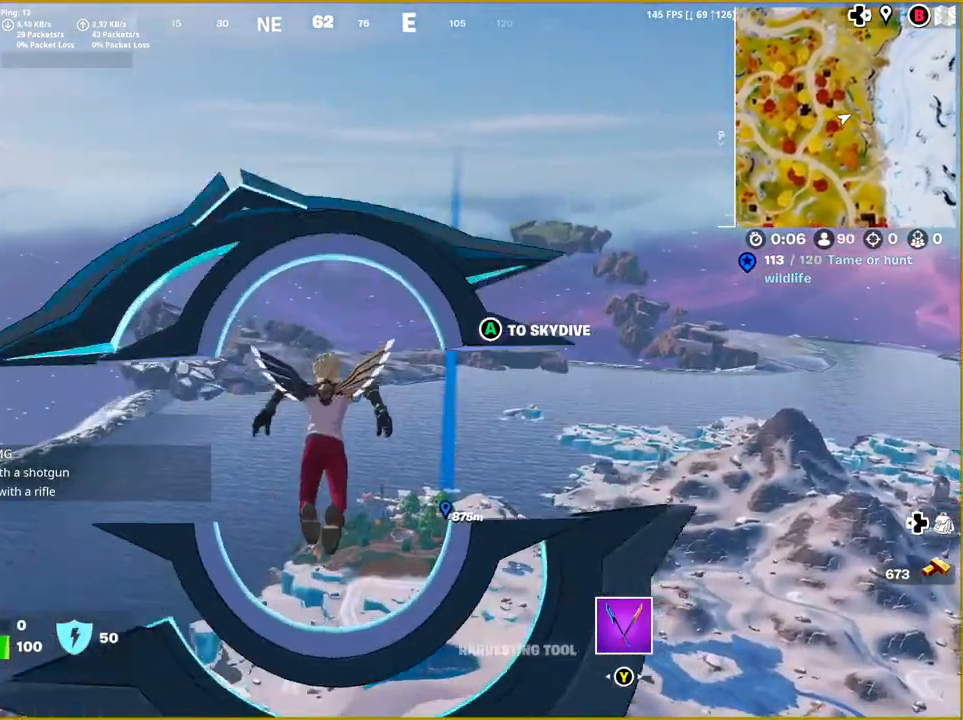
{"buttons": [], "left_stick": "up", "right_stick": "center", "events": [[67, "right_stick", "up"], [217, "right_stick", "center"]]}
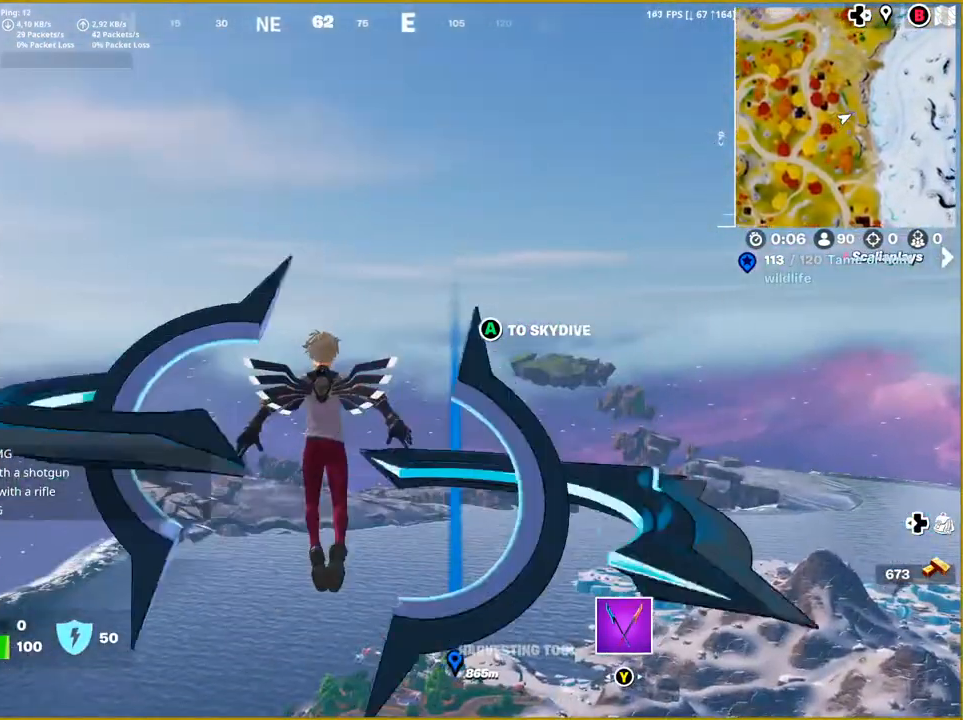
{"buttons": [], "left_stick": "up", "right_stick": "left", "events": [[67, "right_stick", "right"], [200, "right_stick", "center"], [467, "right_stick", "left"]]}
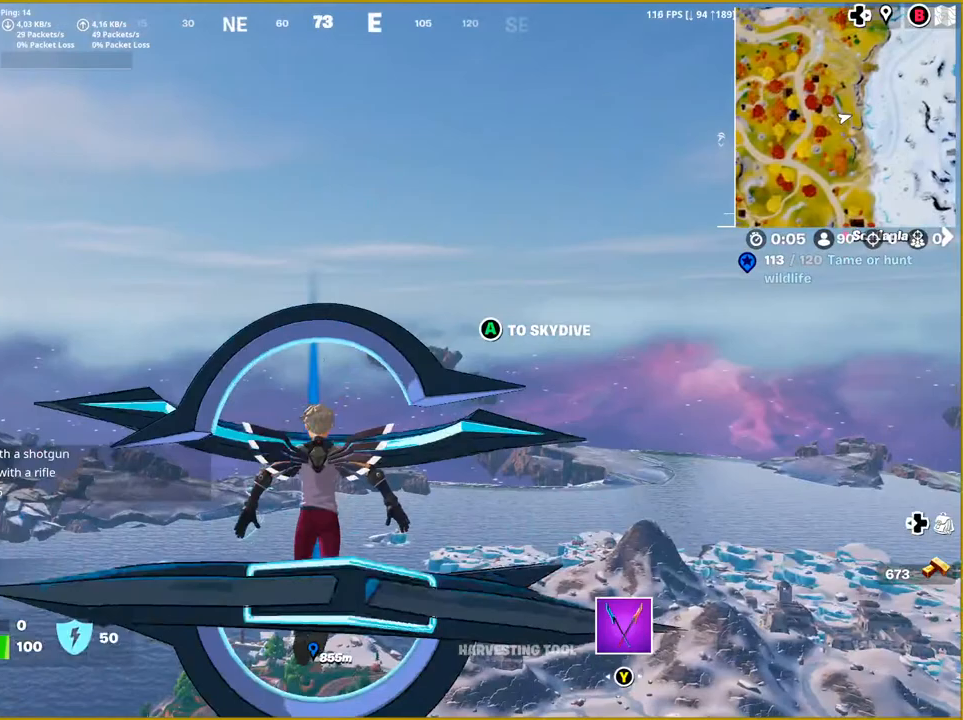
{"buttons": [], "left_stick": "up", "right_stick": "center", "events": [[117, "right_stick", "center"], [300, "right_stick", "down-right"], [433, "right_stick", "center"]]}
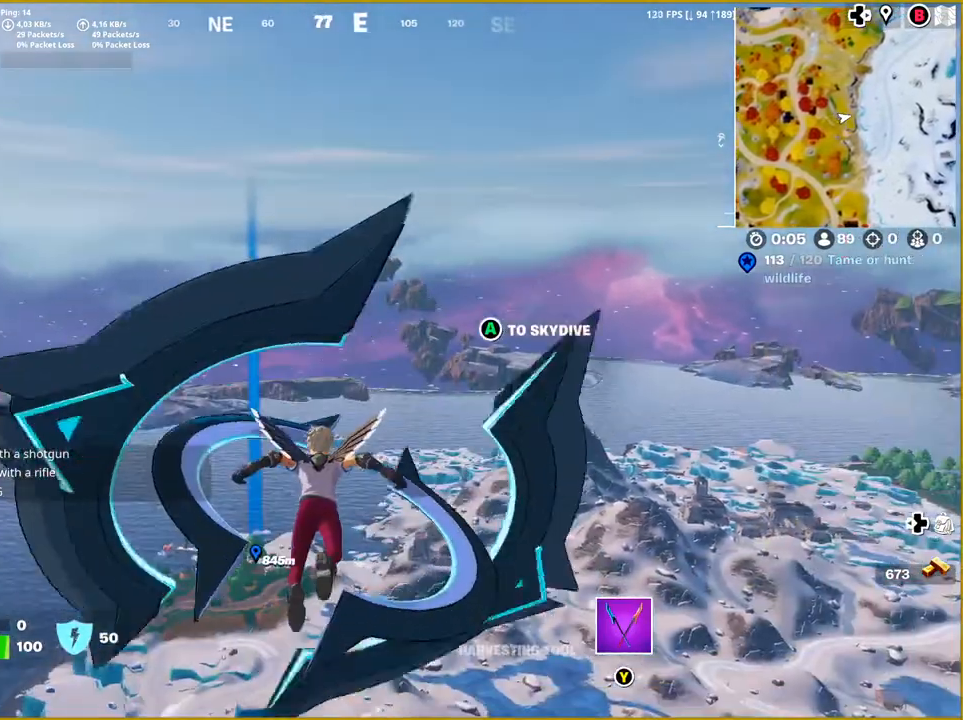
{"buttons": [], "left_stick": "up", "right_stick": "center", "events": [[283, "right_stick", "left"], [433, "right_stick", "center"]]}
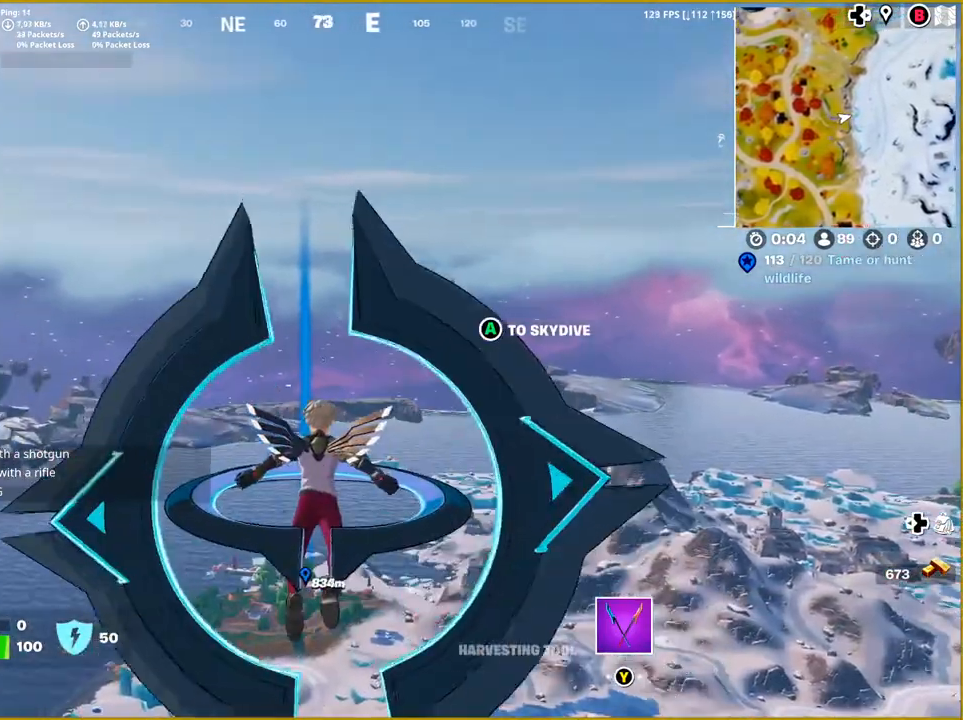
{"buttons": [], "left_stick": "up", "right_stick": "center", "events": [[217, "right_stick", "down"], [400, "right_stick", "center"]]}